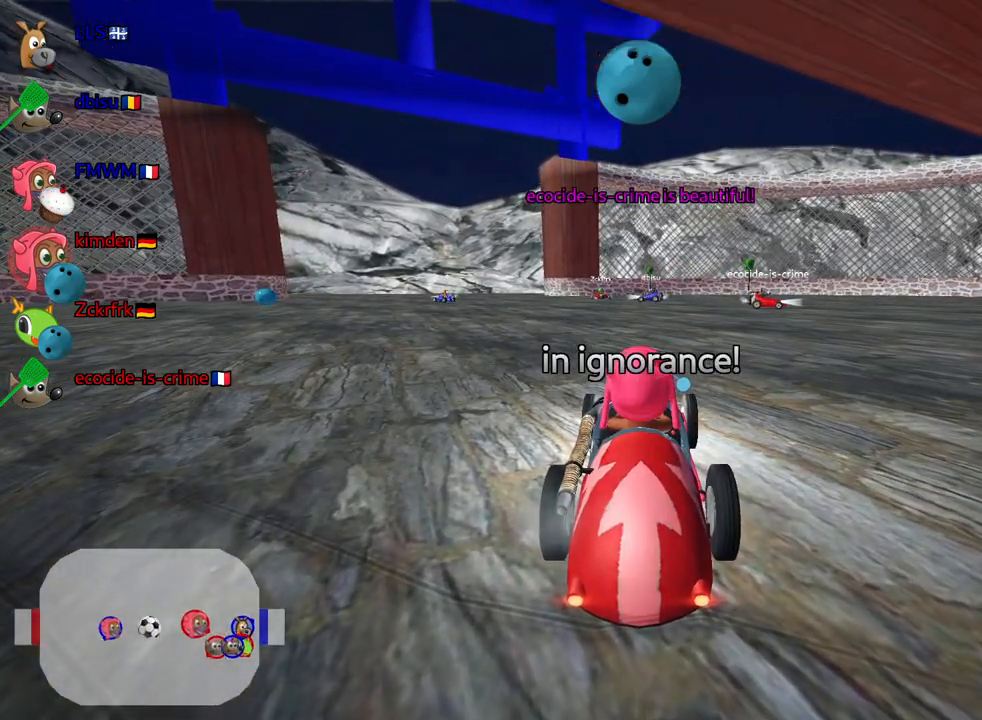
Gameplay with keyboard; each line is a JSON object with the keys held at the frame after it. "events" lists presses ("down") and releases ("up") of "down", "fire", "flag", "left", "look", "nitro", "right", "skid" and "up" between this image and that frame as [ms after this image, input, new state], when the widget could be followed in between. No other keys are recorded. Mouse input is not recorded. Key names are as the overlay labels them; some are game actions (e.g. jump) rather than physical keys.
{"keys": ["up"], "events": []}
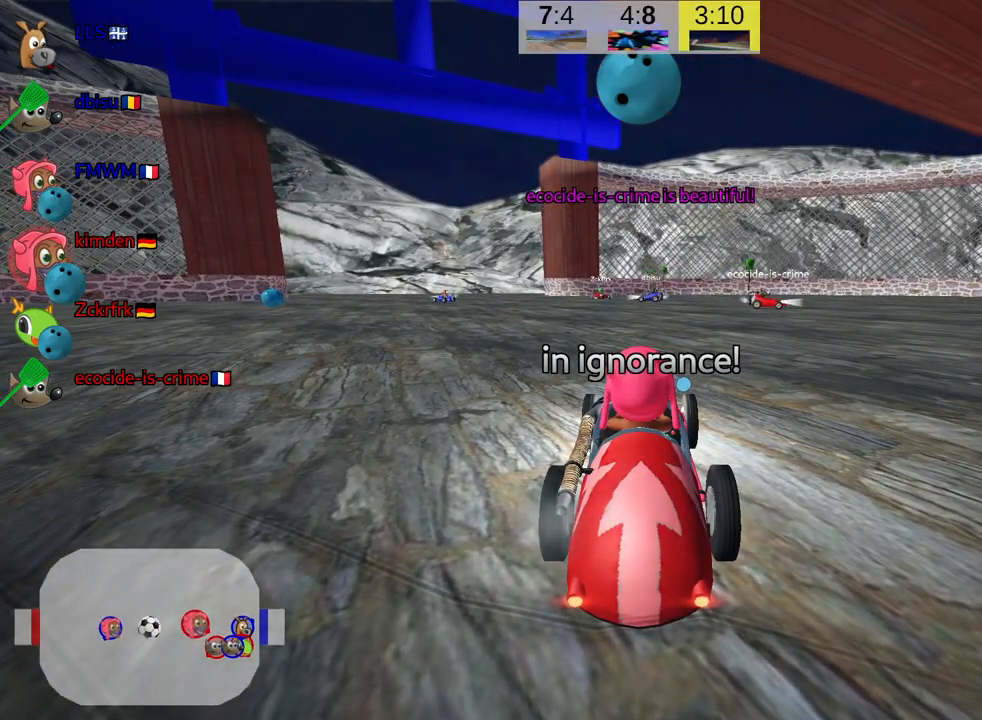
{"keys": ["nitro", "up"], "events": [[317, "nitro", "down"]]}
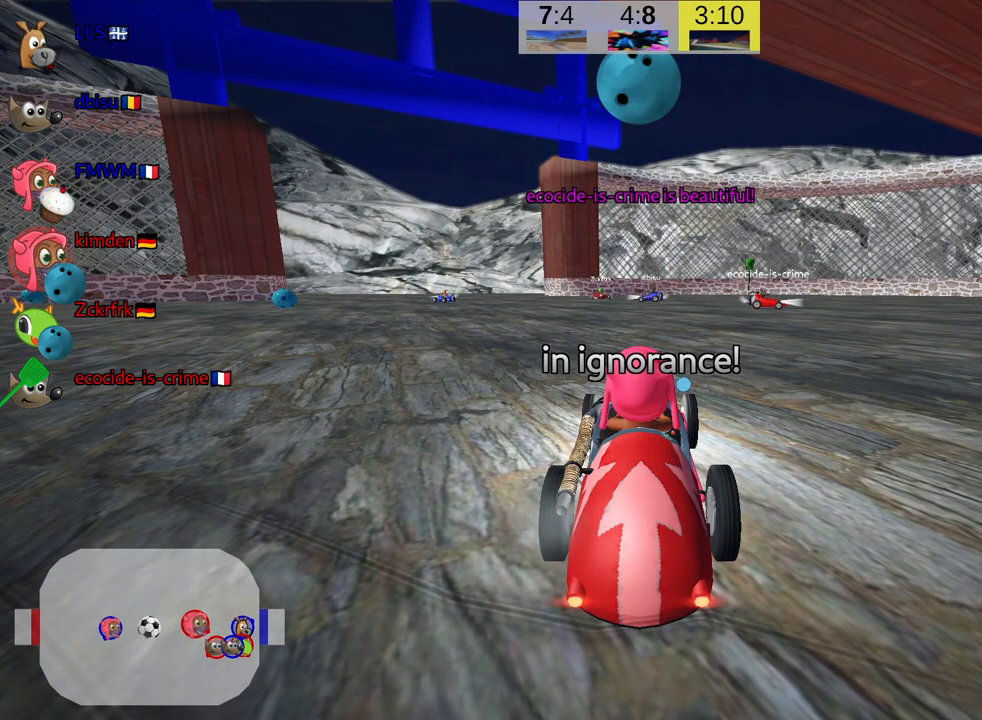
{"keys": ["nitro", "up"], "events": []}
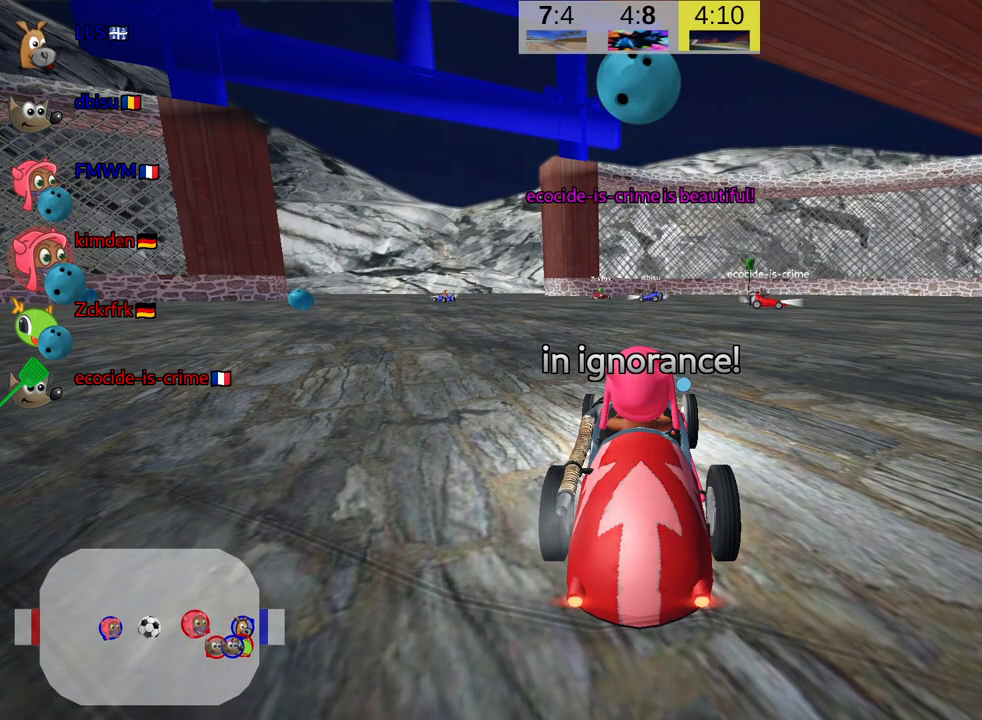
{"keys": ["nitro", "up"], "events": []}
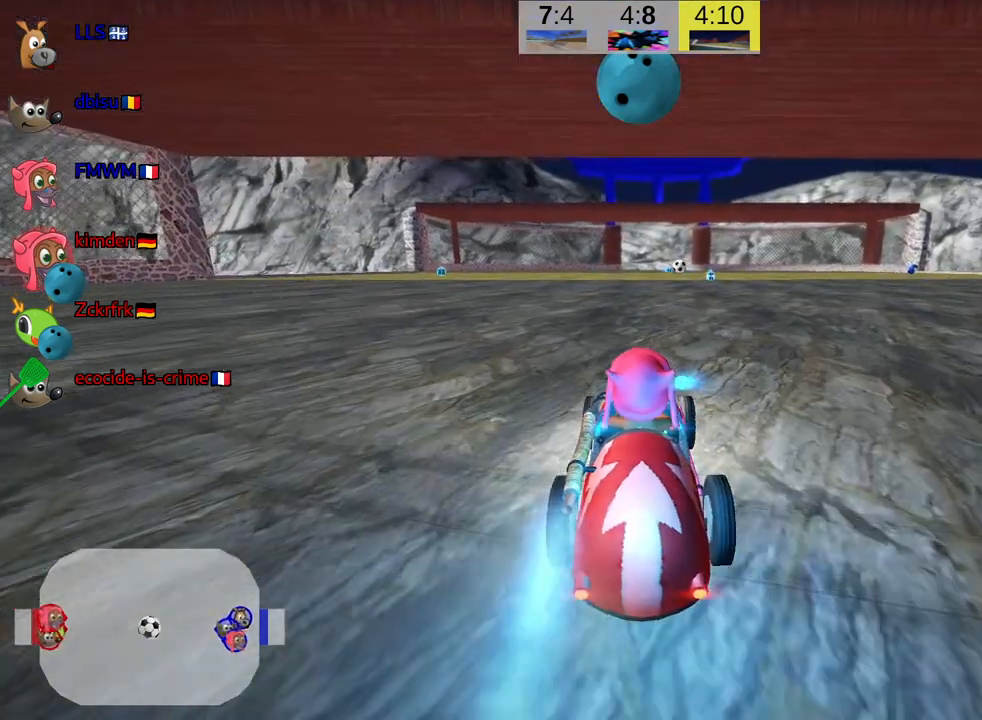
{"keys": ["up"], "events": [[17, "right", "down"], [150, "right", "up"], [250, "nitro", "up"]]}
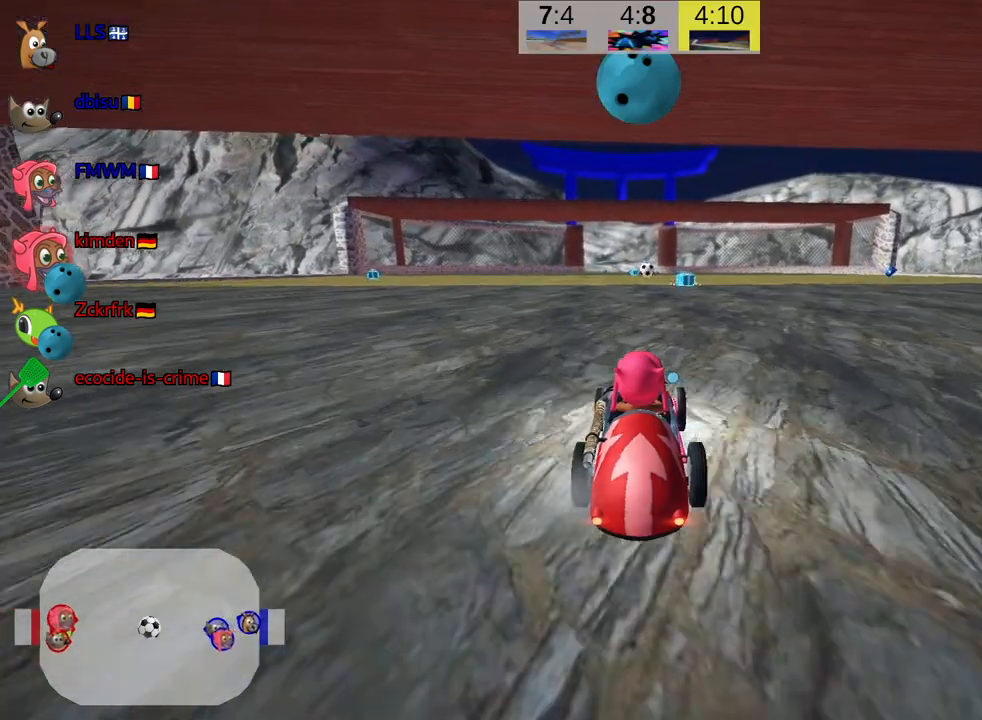
{"keys": ["right", "up"], "events": [[234, "fire", "down"], [350, "fire", "up"], [467, "right", "down"]]}
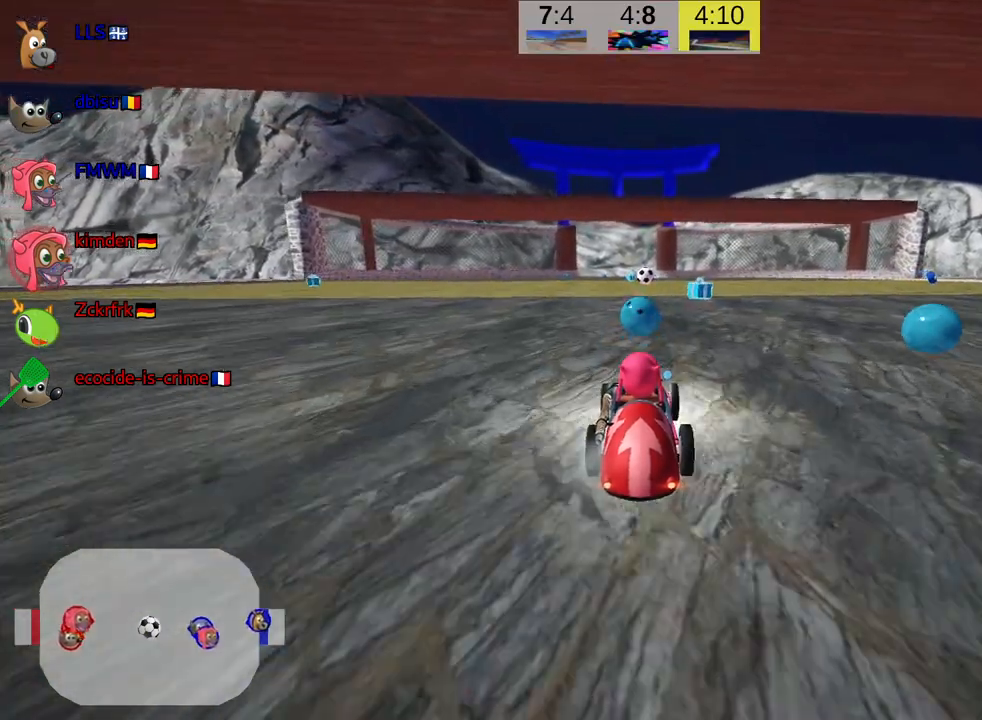
{"keys": ["up"], "events": [[150, "right", "up"]]}
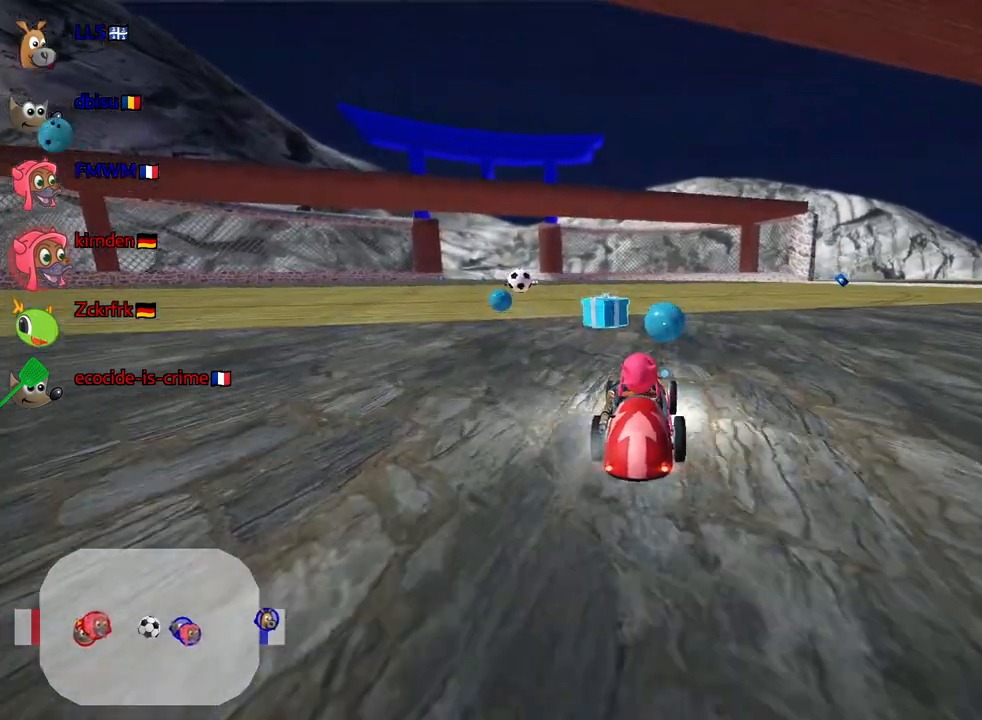
{"keys": ["up"], "events": [[67, "left", "down"], [367, "left", "up"]]}
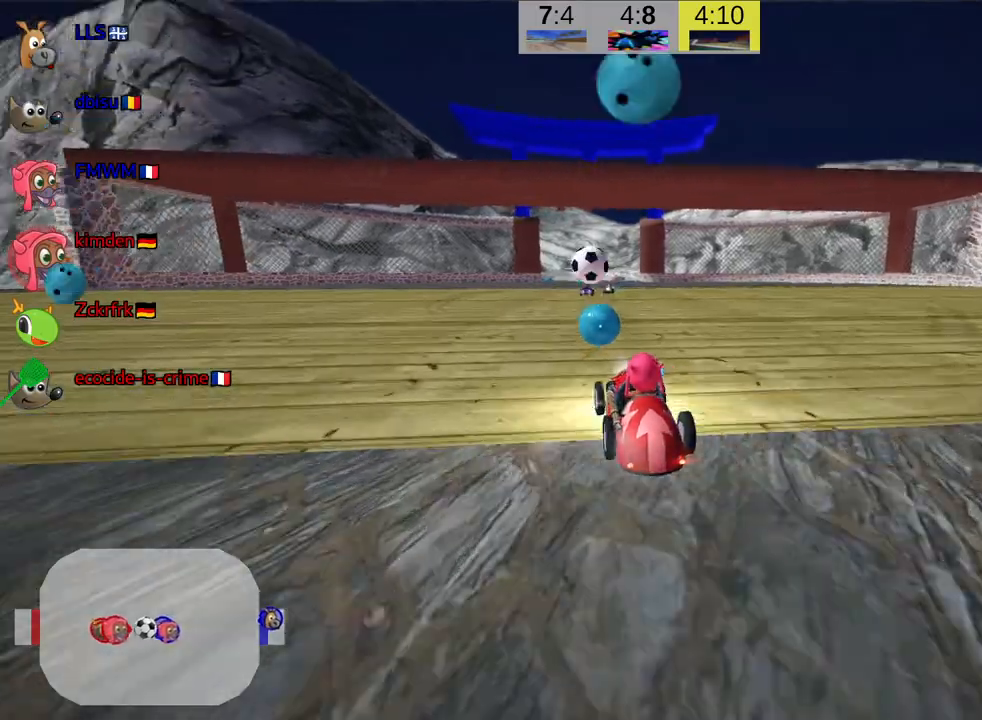
{"keys": [], "events": [[100, "up", "up"]]}
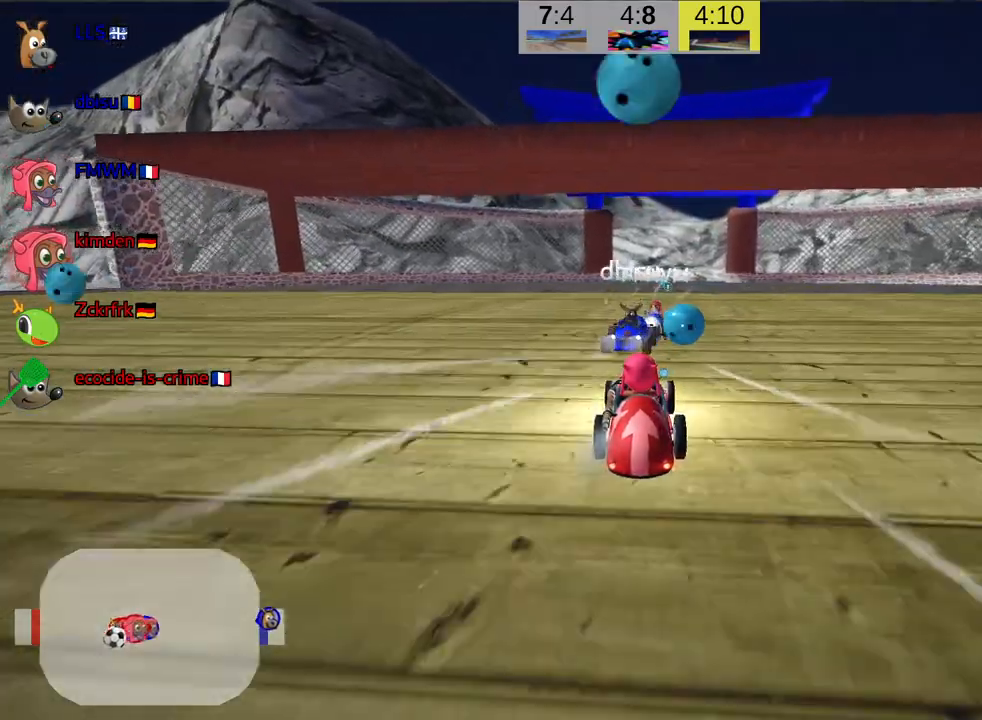
{"keys": [], "events": []}
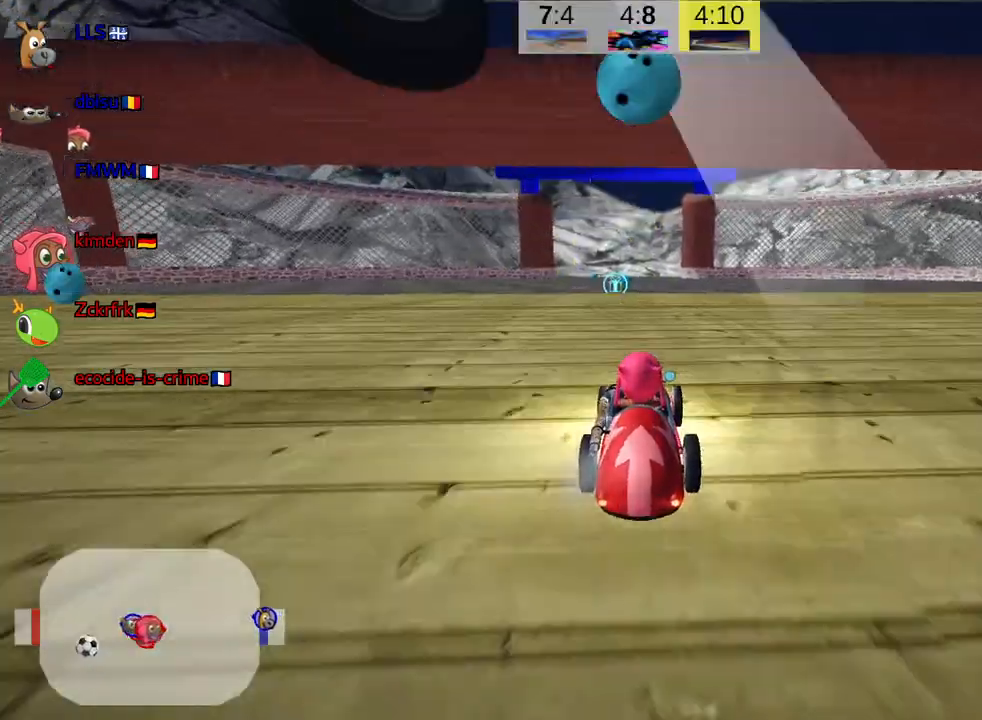
{"keys": ["right", "skid", "up"], "events": [[17, "up", "down"], [50, "right", "down"], [50, "skid", "down"]]}
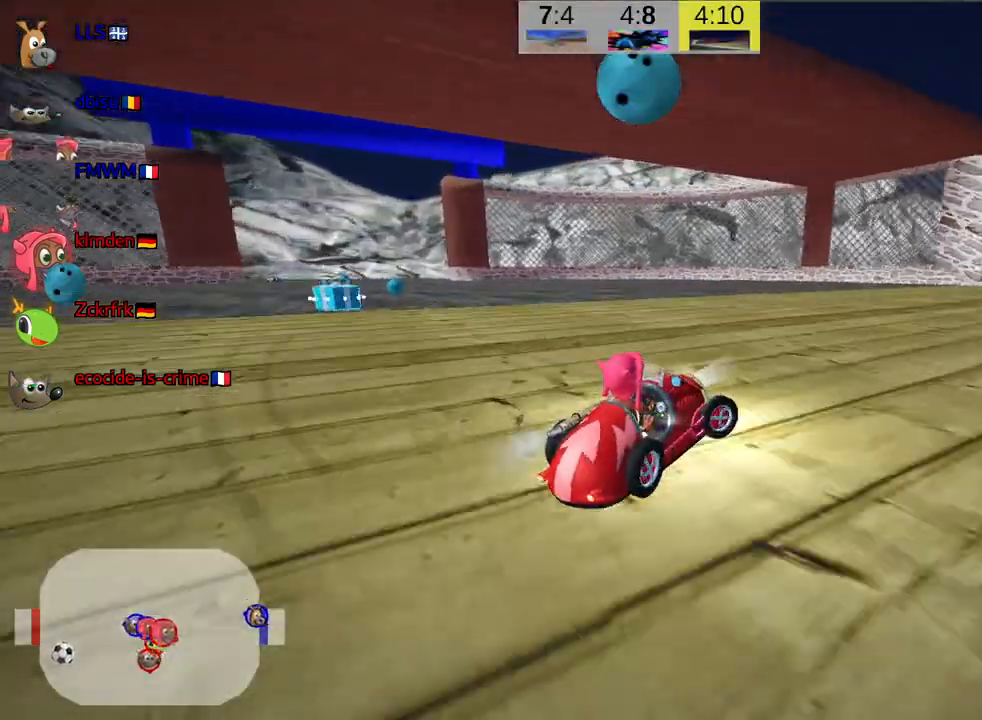
{"keys": ["right", "skid", "up"], "events": []}
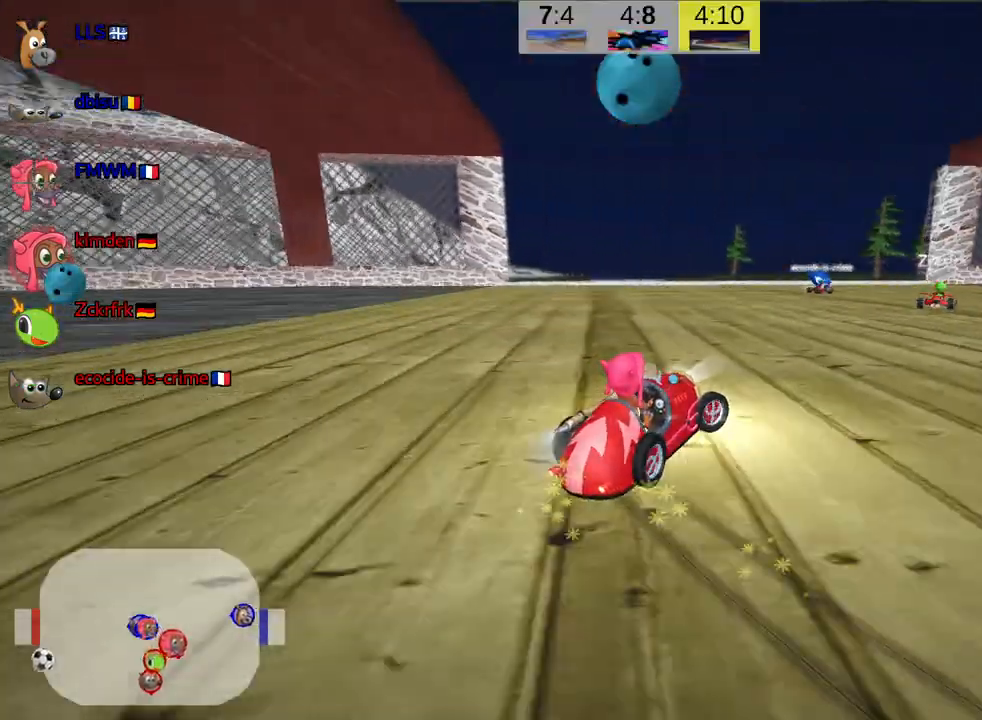
{"keys": ["right", "skid", "up"], "events": []}
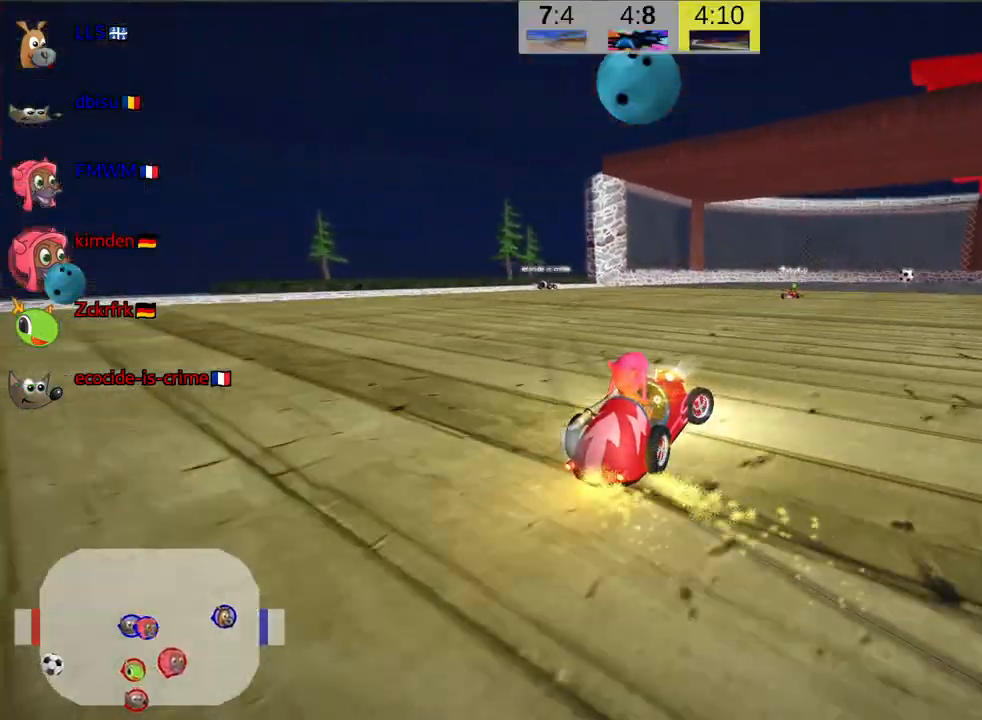
{"keys": ["up"], "events": [[284, "right", "up"], [384, "skid", "up"]]}
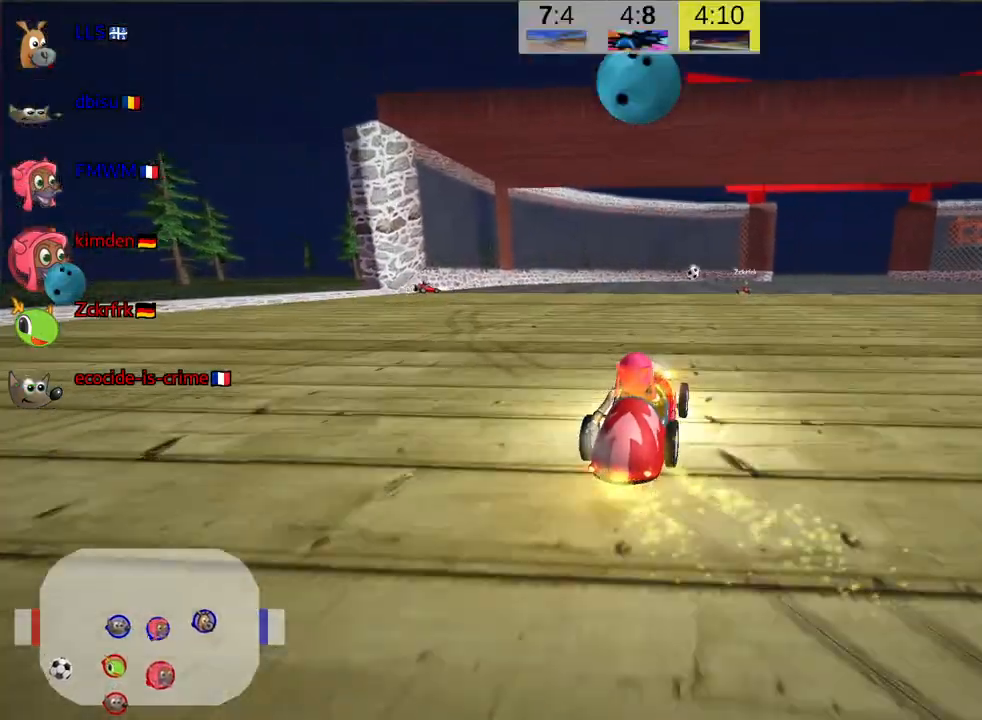
{"keys": ["right", "up"], "events": [[234, "right", "down"]]}
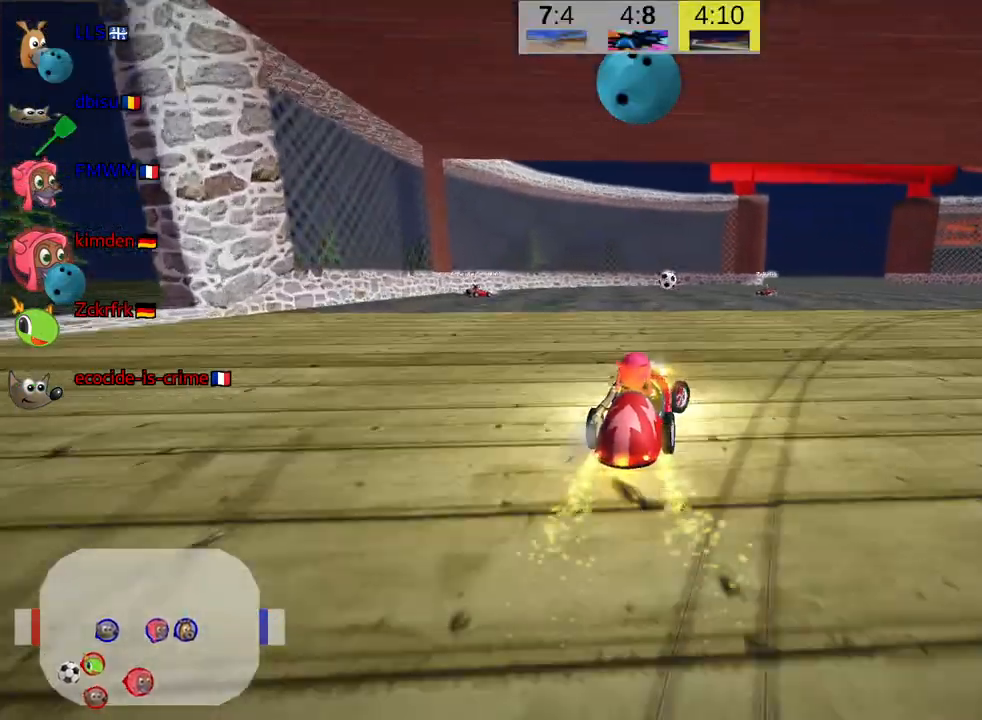
{"keys": ["right", "up"], "events": []}
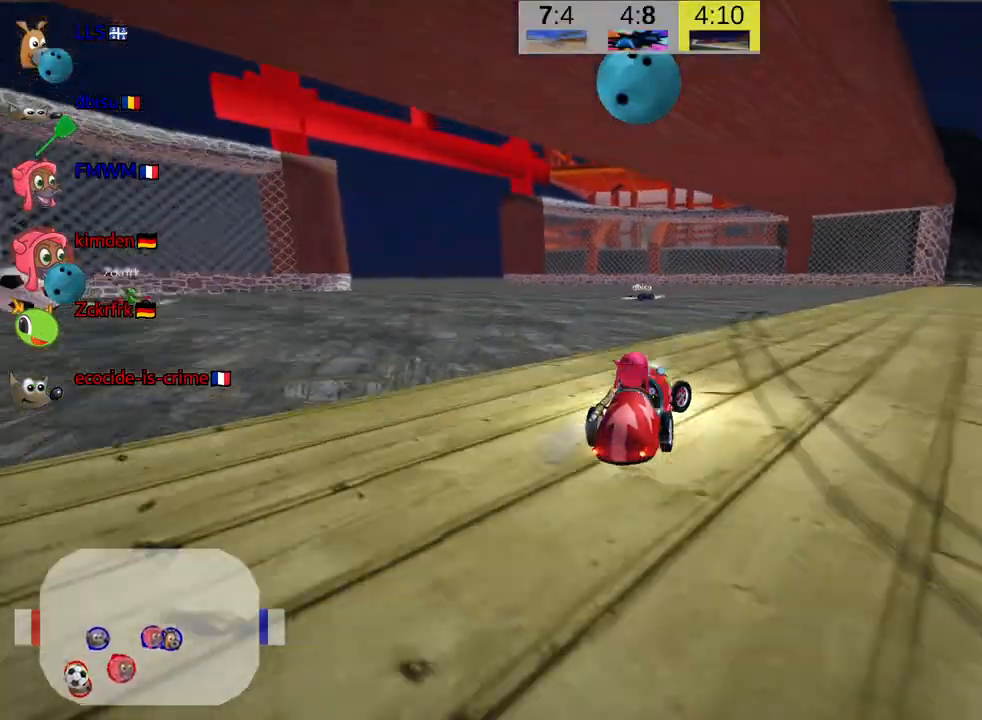
{"keys": ["left", "skid", "up"], "events": [[84, "left", "down"], [84, "right", "up"], [100, "skid", "down"]]}
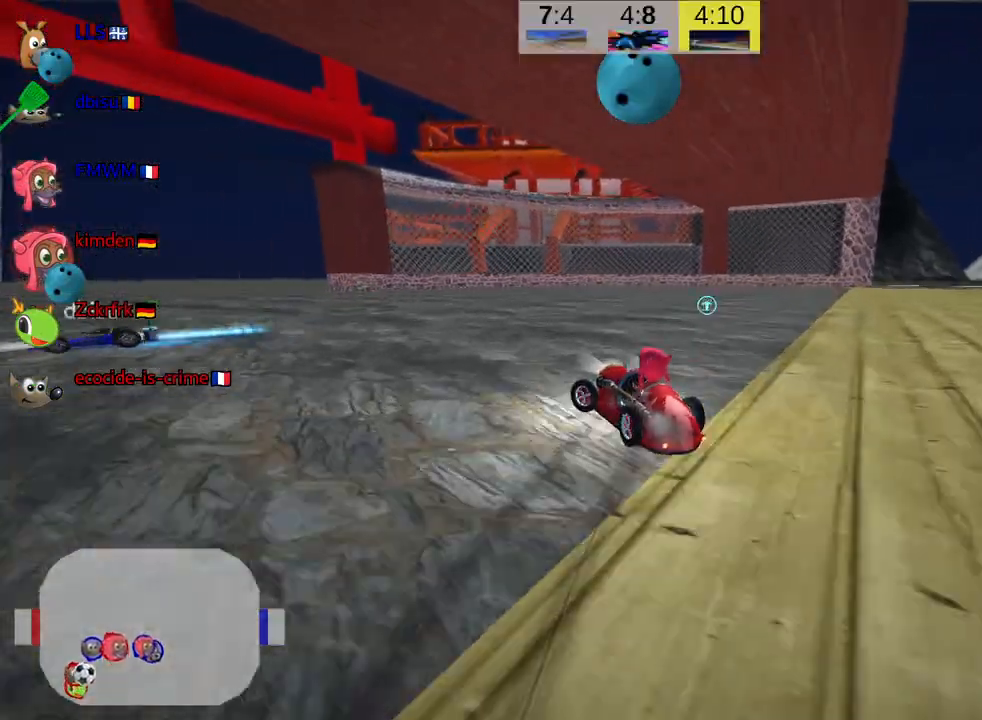
{"keys": ["left", "skid", "up"], "events": []}
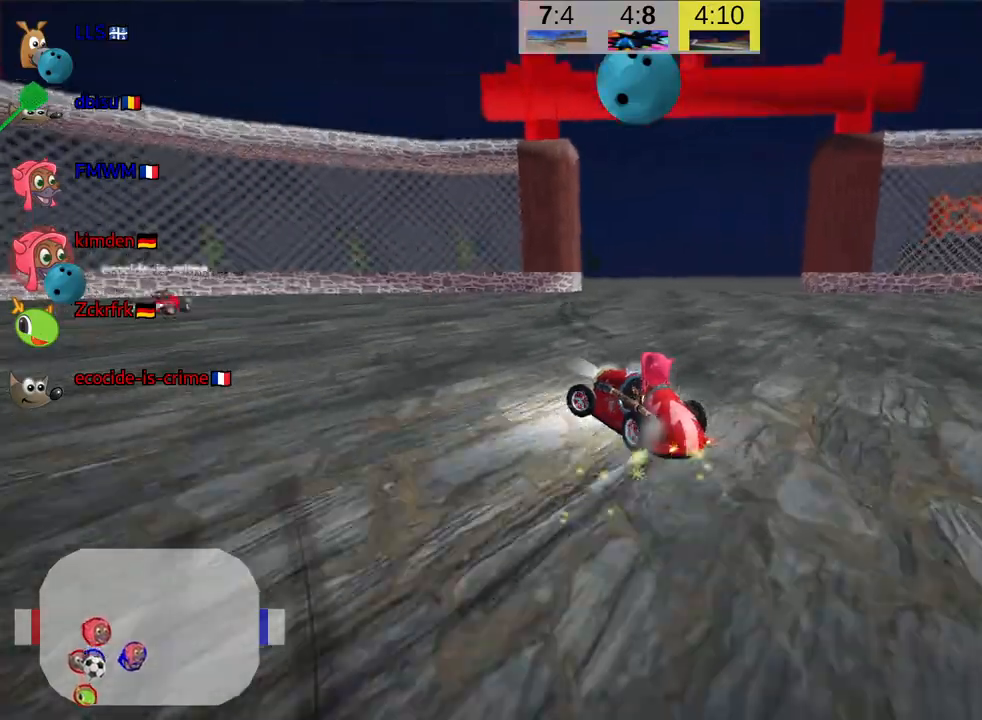
{"keys": ["left", "skid"], "events": [[50, "up", "up"]]}
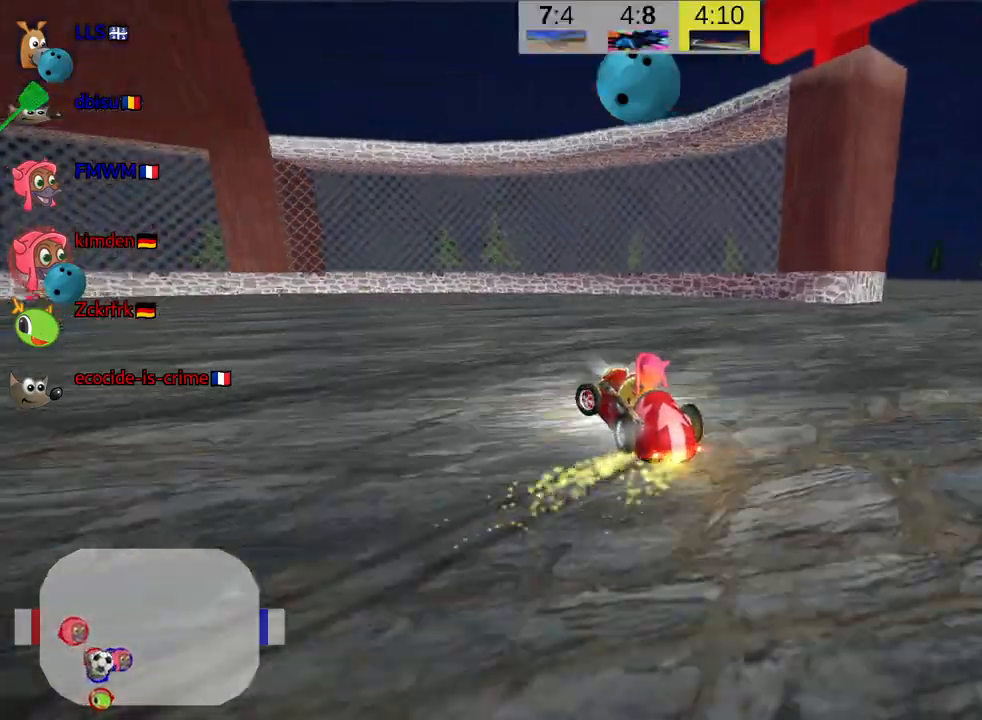
{"keys": ["left", "skid"], "events": []}
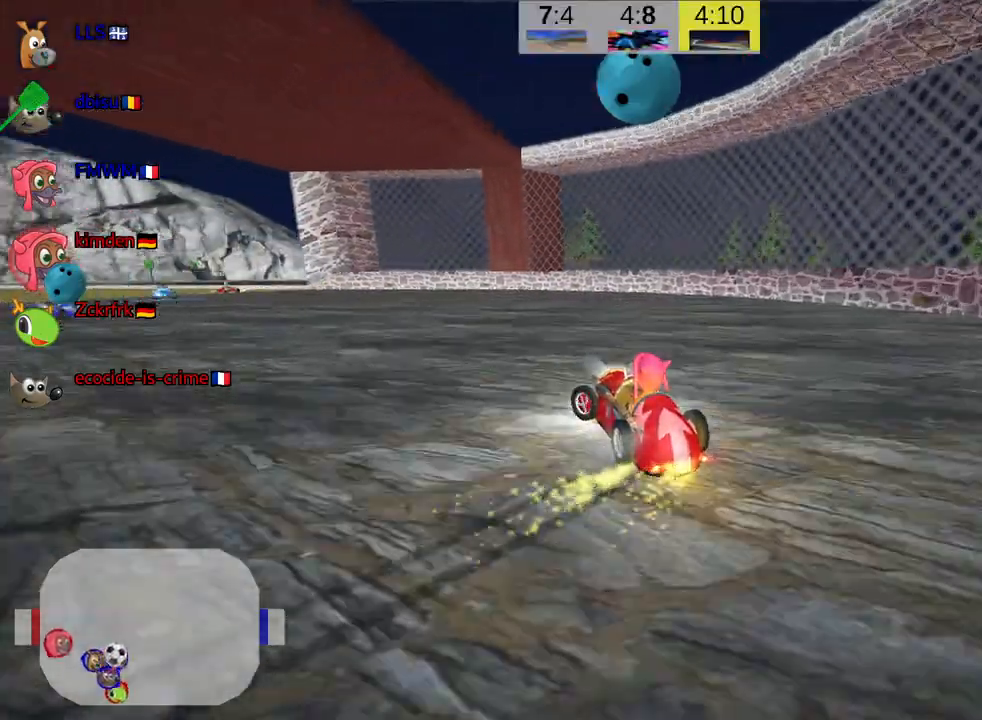
{"keys": ["left", "up"], "events": [[217, "skid", "up"], [350, "up", "down"]]}
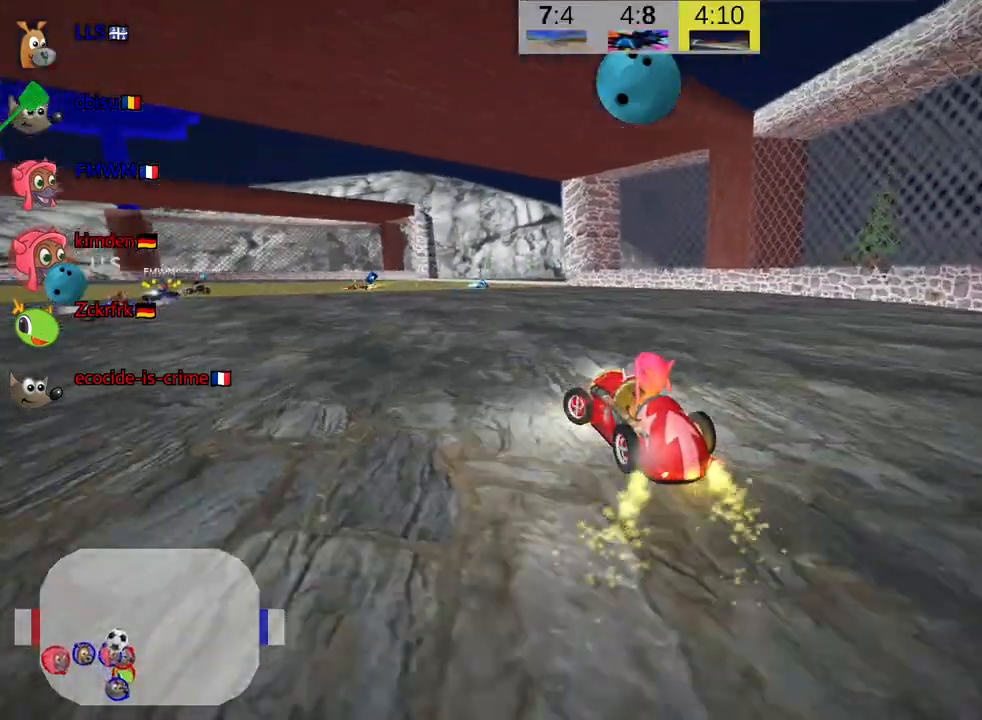
{"keys": ["up"], "events": [[117, "left", "up"]]}
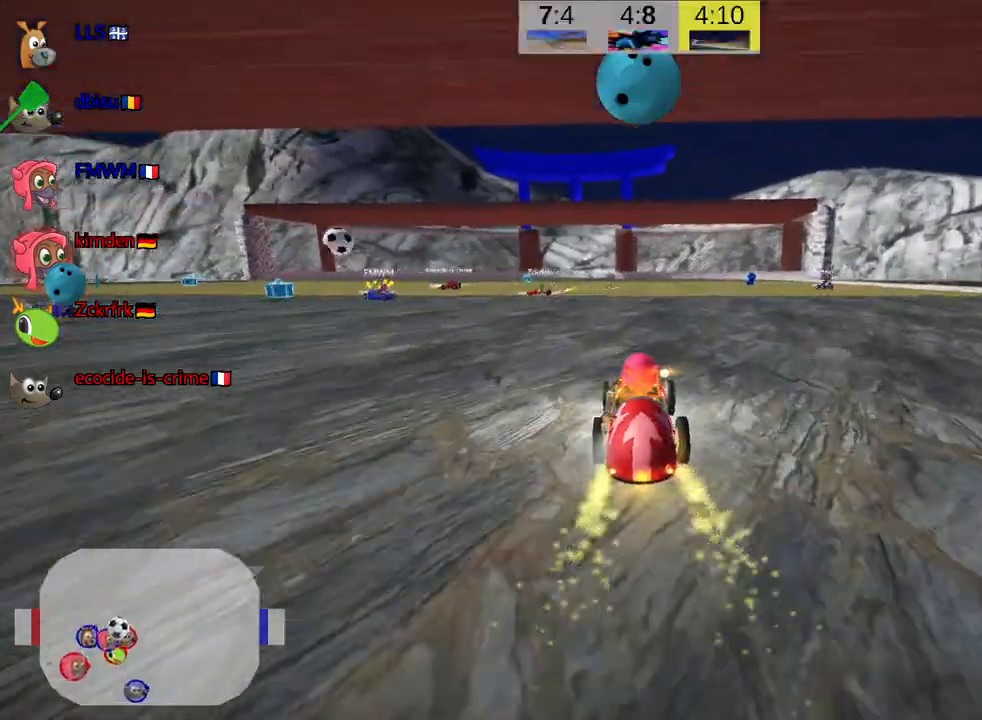
{"keys": ["left", "up"], "events": [[167, "left", "down"]]}
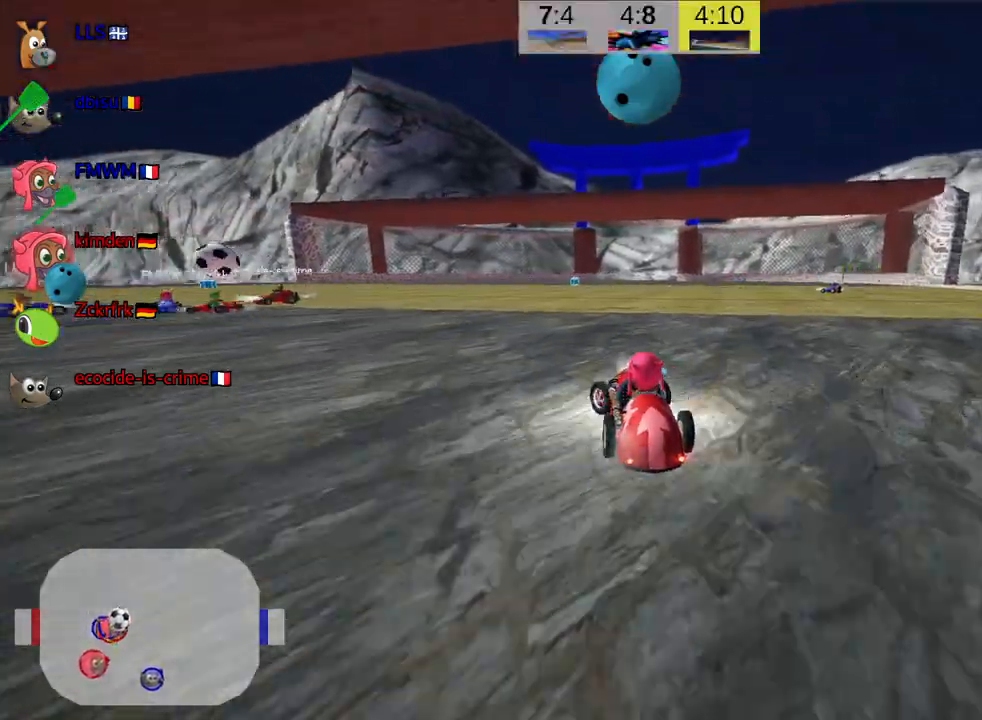
{"keys": ["left"], "events": [[17, "up", "up"]]}
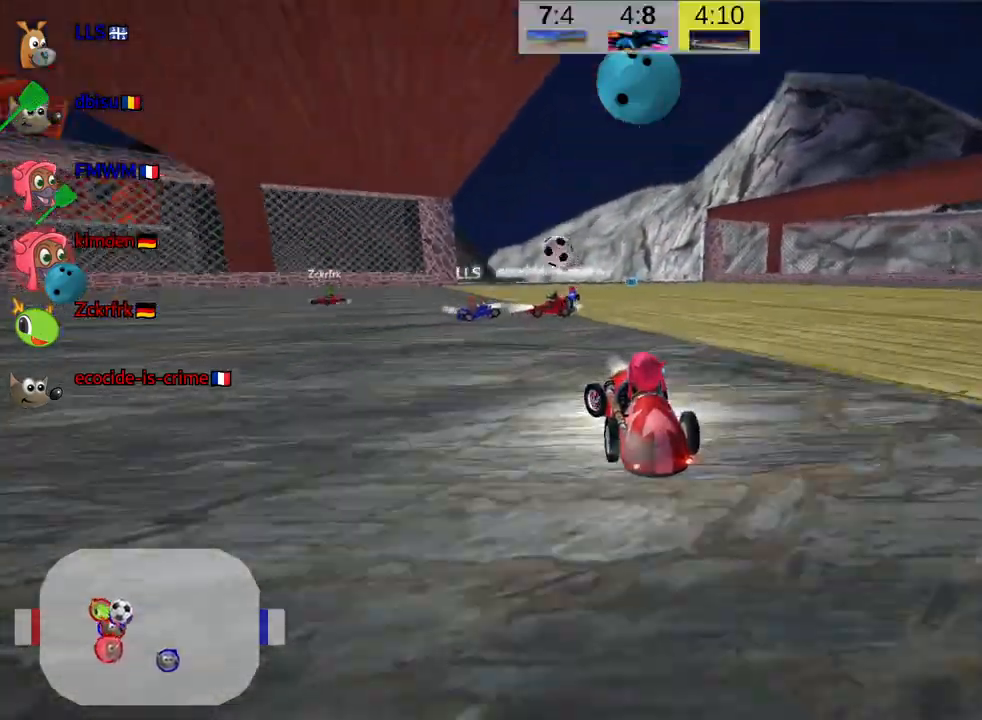
{"keys": [], "events": [[150, "left", "up"]]}
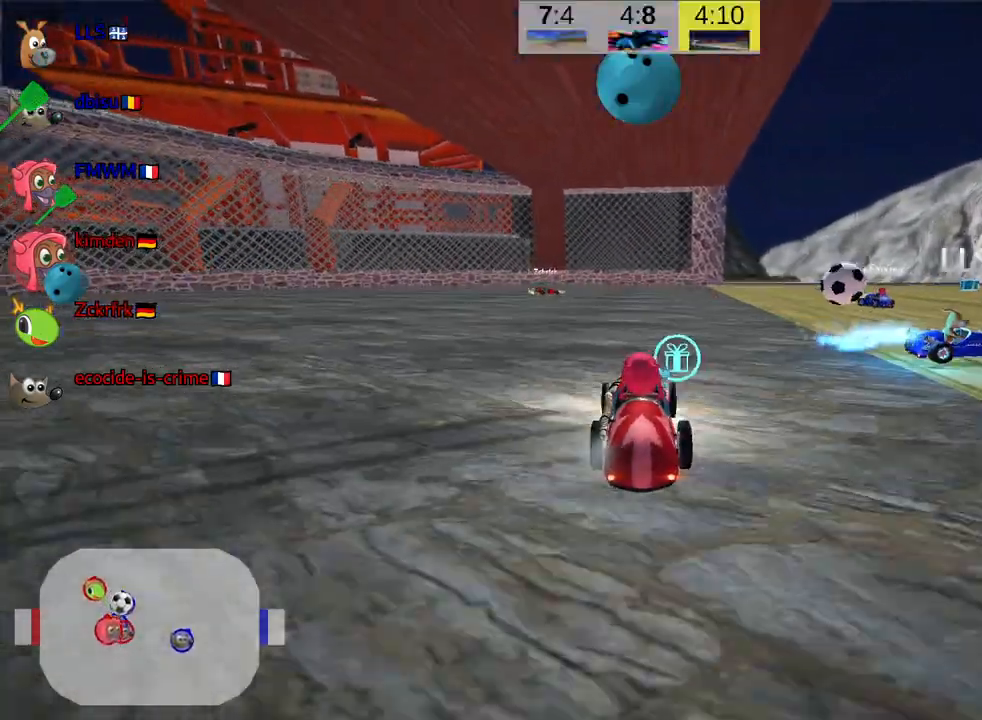
{"keys": ["left", "skid", "up"], "events": [[100, "skid", "down"], [134, "right", "down"], [200, "up", "down"], [267, "right", "up"], [300, "left", "down"]]}
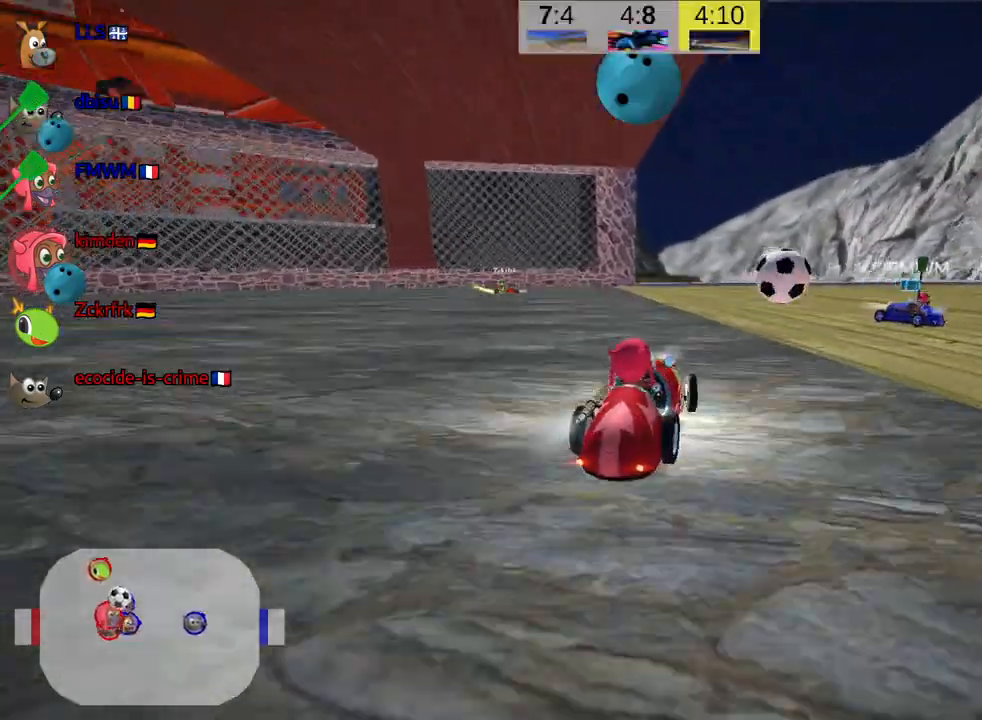
{"keys": ["up"], "events": [[250, "skid", "up"], [350, "fire", "down"], [434, "left", "up"], [500, "fire", "up"]]}
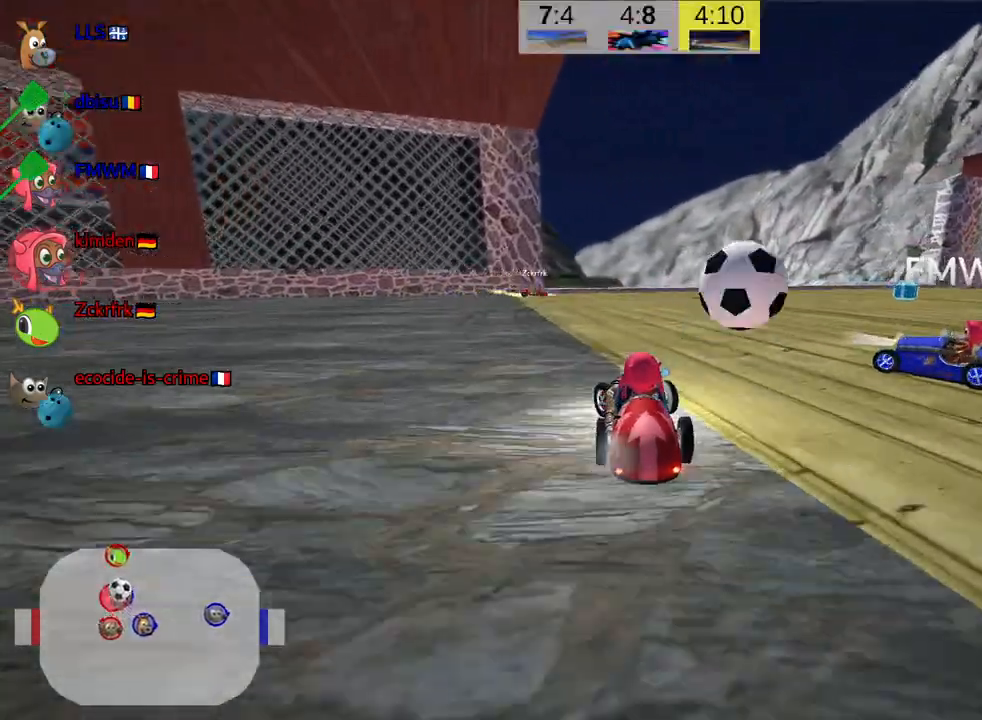
{"keys": ["right", "skid"], "events": [[200, "up", "up"], [317, "skid", "down"], [350, "right", "down"]]}
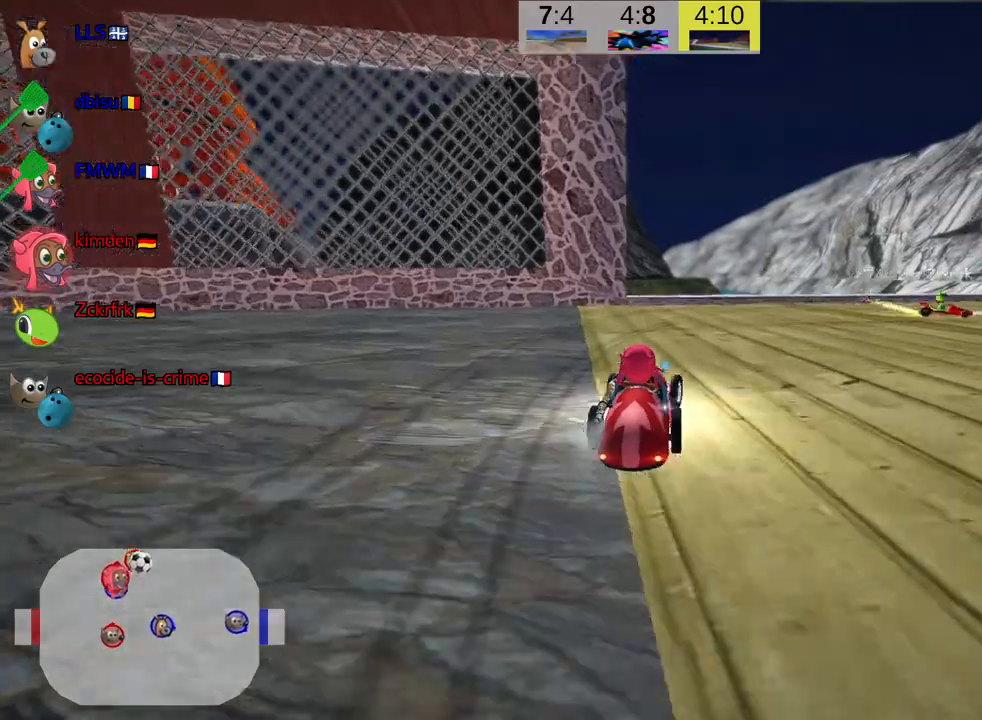
{"keys": ["right", "up"], "events": [[300, "skid", "up"], [484, "up", "down"]]}